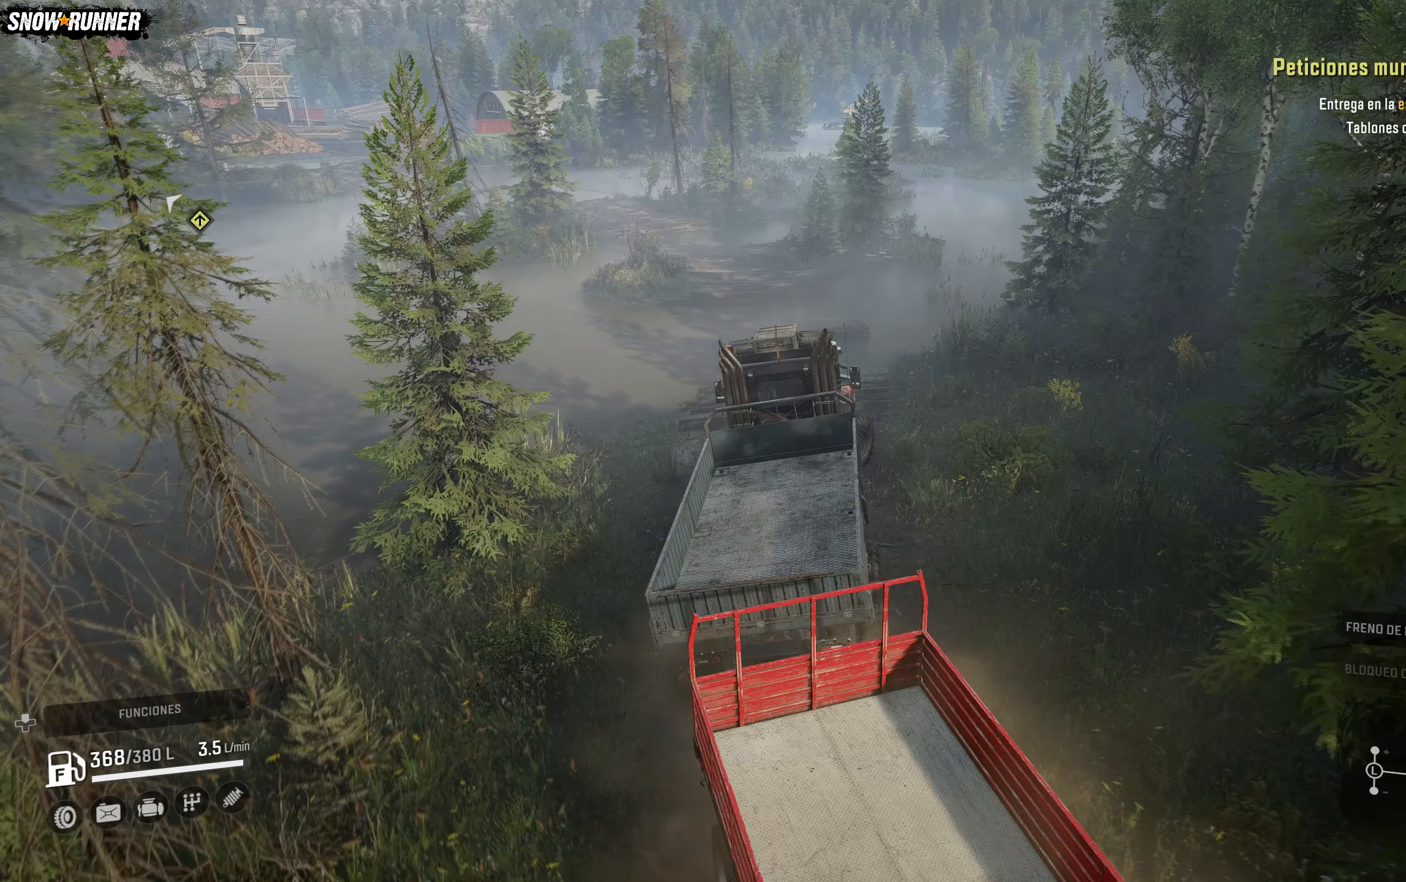
Gameplay with a controller (Xbox layout); each line is a JSON object with the inputs held at the frame after it. "events" lists button and stick changes between this image and that frame as [ms after this image, input, new state], when the widget could be followed in between.
{"buttons": ["R2"], "left_stick": "right", "right_stick": "center", "events": []}
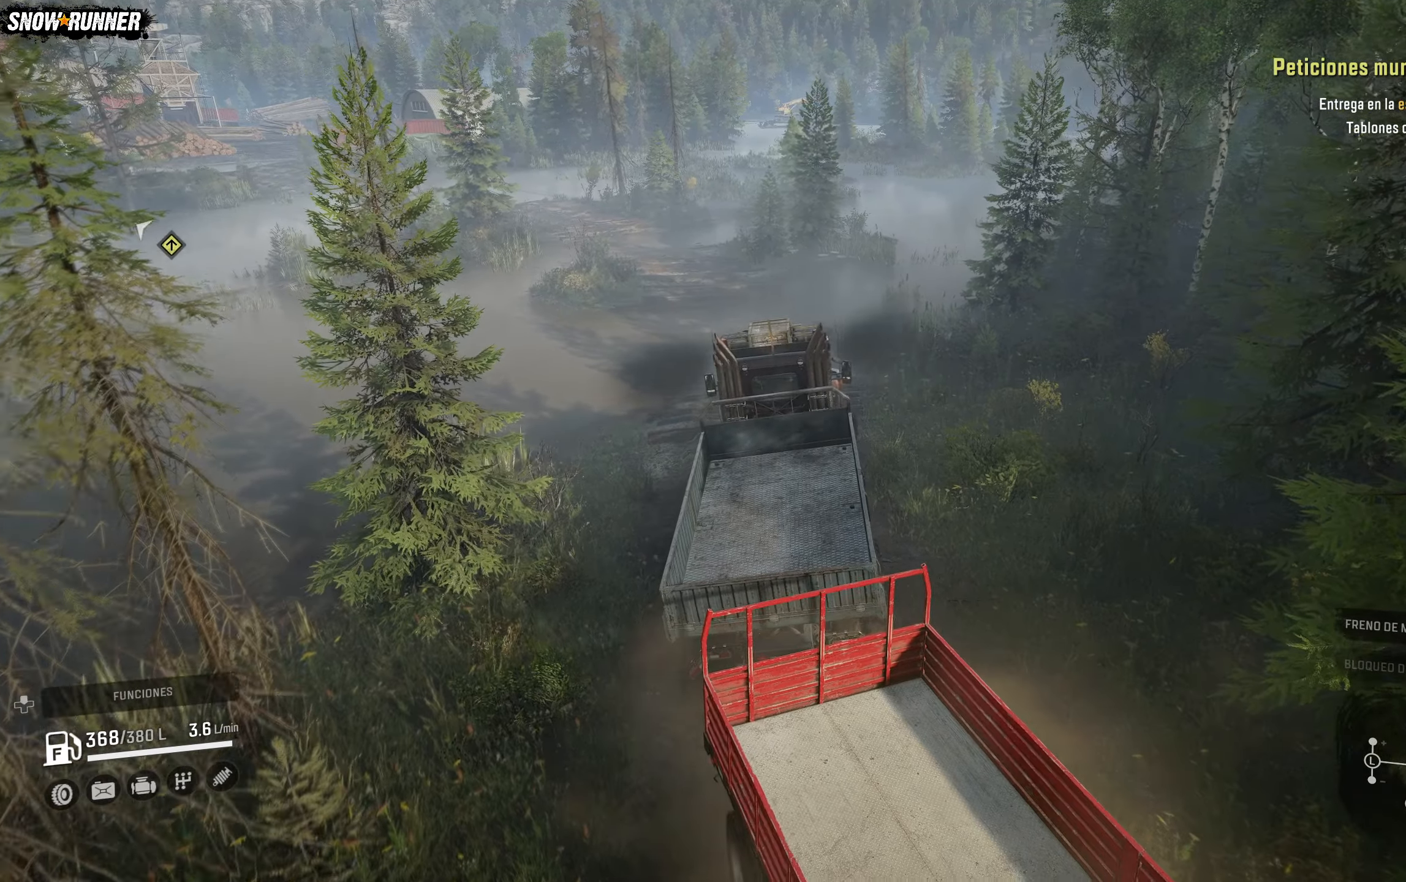
{"buttons": ["R2"], "left_stick": "left", "right_stick": "center", "events": [[133, "left_stick", "center"], [367, "left_stick", "left"]]}
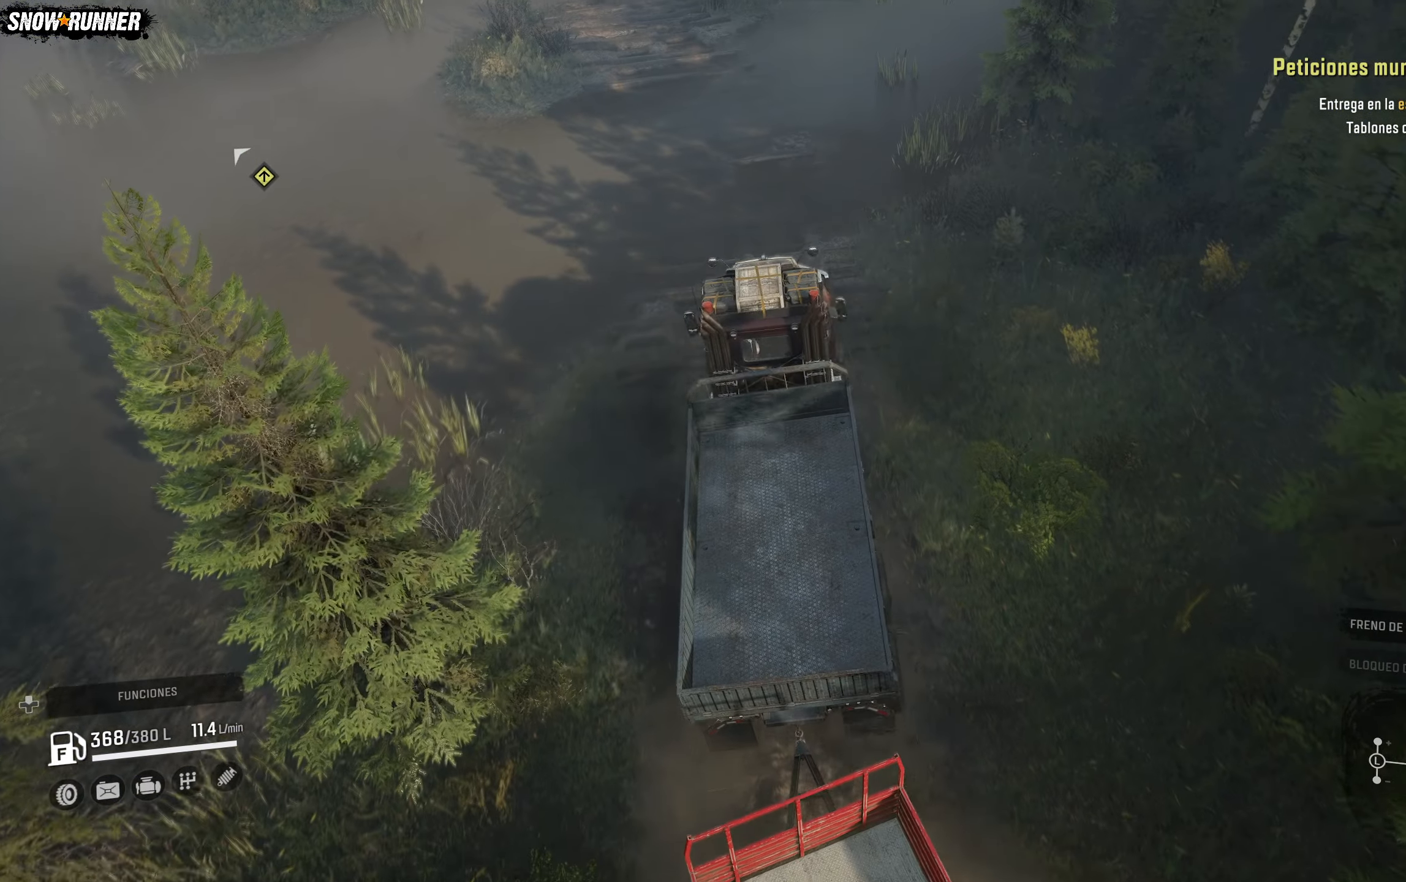
{"buttons": ["B", "L1", "R2"], "left_stick": "center", "right_stick": "center", "events": [[200, "left_stick", "center"], [417, "L1", "down"], [450, "B", "down"]]}
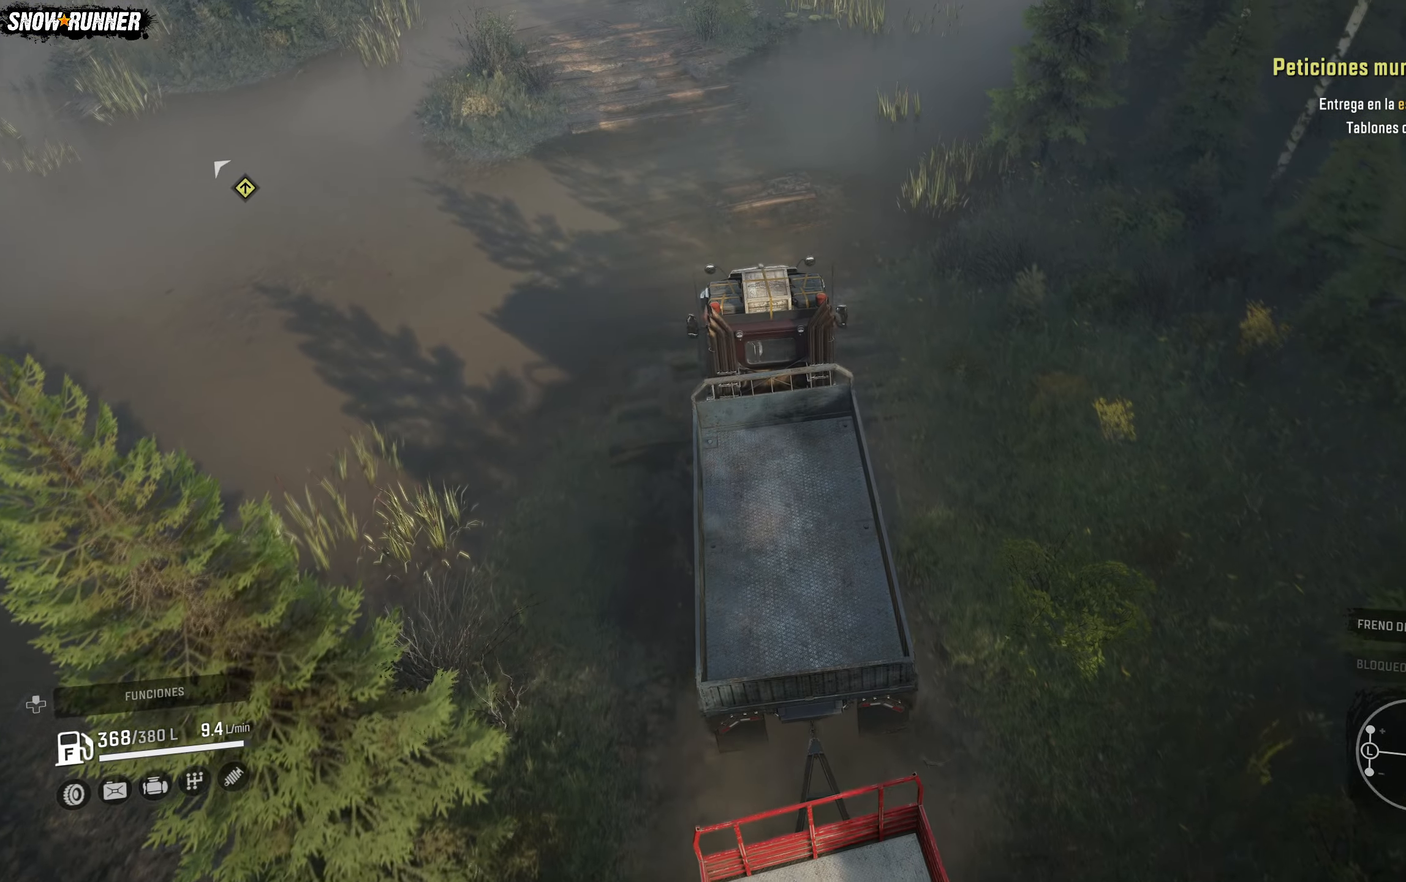
{"buttons": ["R2"], "left_stick": "left", "right_stick": "center", "events": [[83, "B", "up"], [167, "L1", "up"], [417, "left_stick", "left"]]}
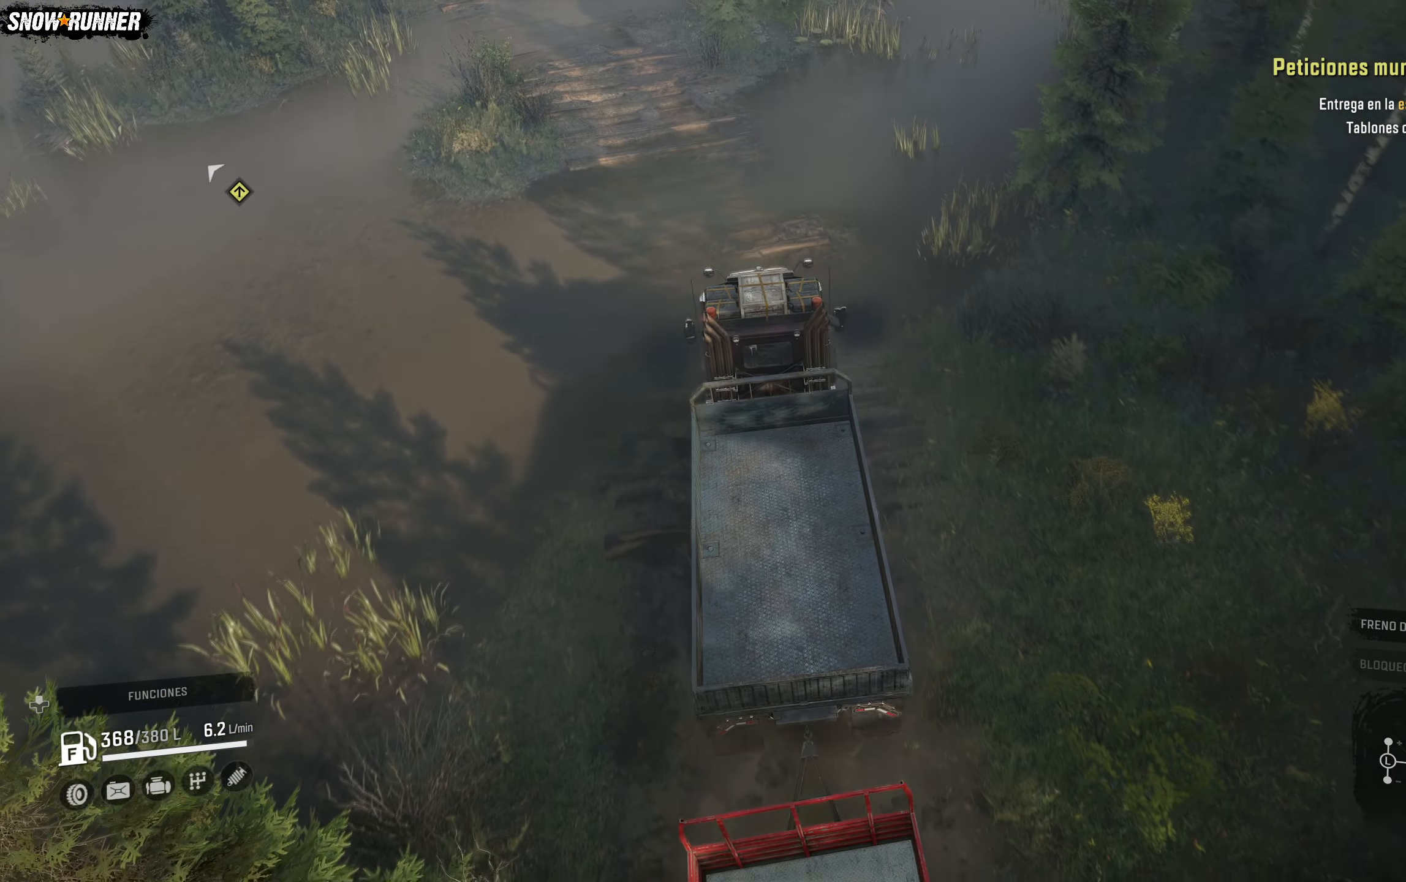
{"buttons": ["R2"], "left_stick": "left", "right_stick": "center", "events": [[33, "L1", "down"], [83, "B", "down"], [150, "left_stick", "up-left"], [233, "B", "up"], [267, "L1", "up"], [283, "left_stick", "center"], [350, "left_stick", "left"]]}
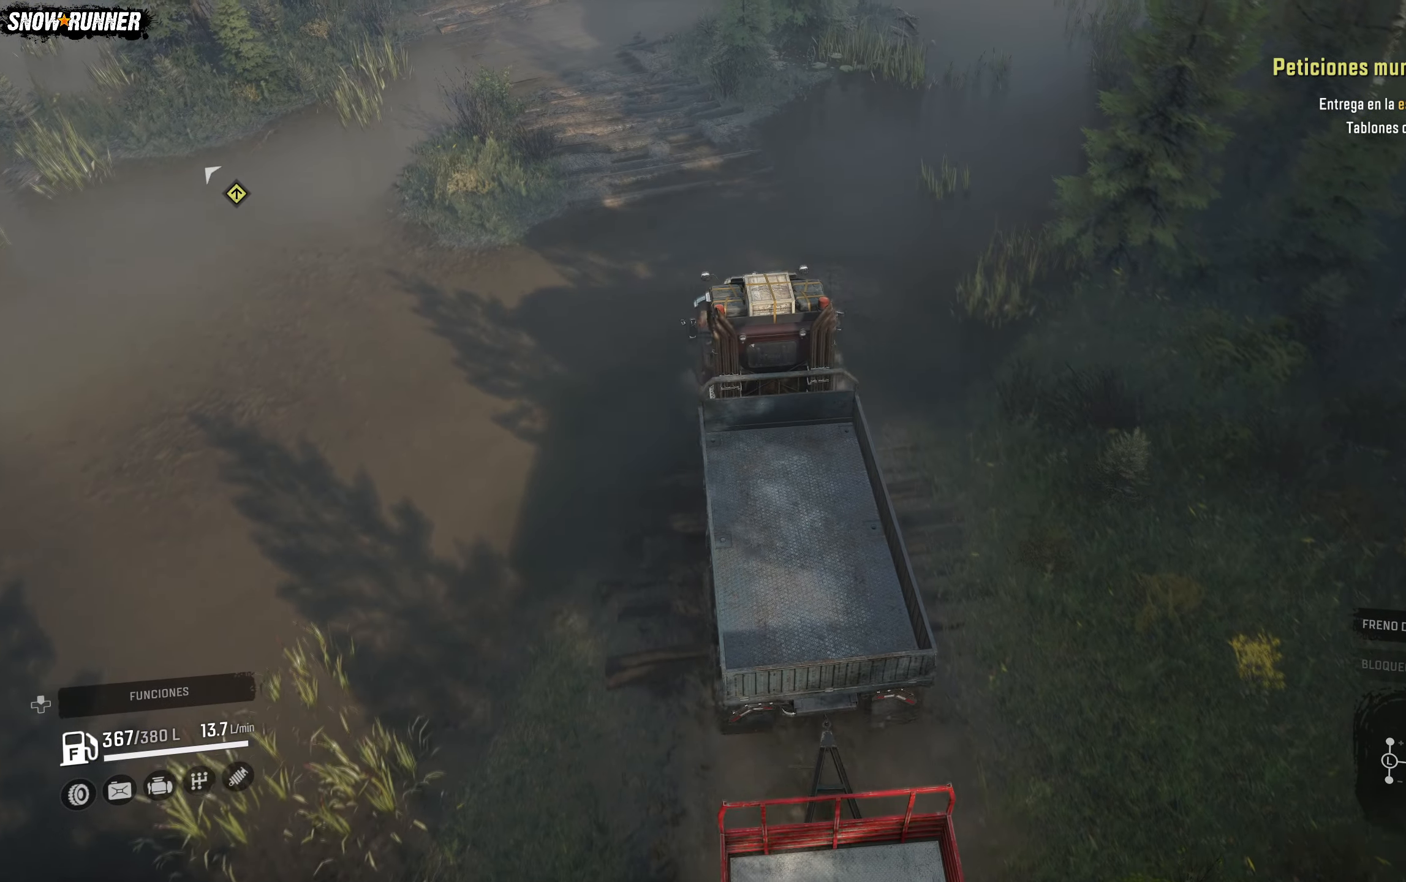
{"buttons": ["R2"], "left_stick": "left", "right_stick": "center", "events": [[217, "left_stick", "center"], [433, "left_stick", "left"]]}
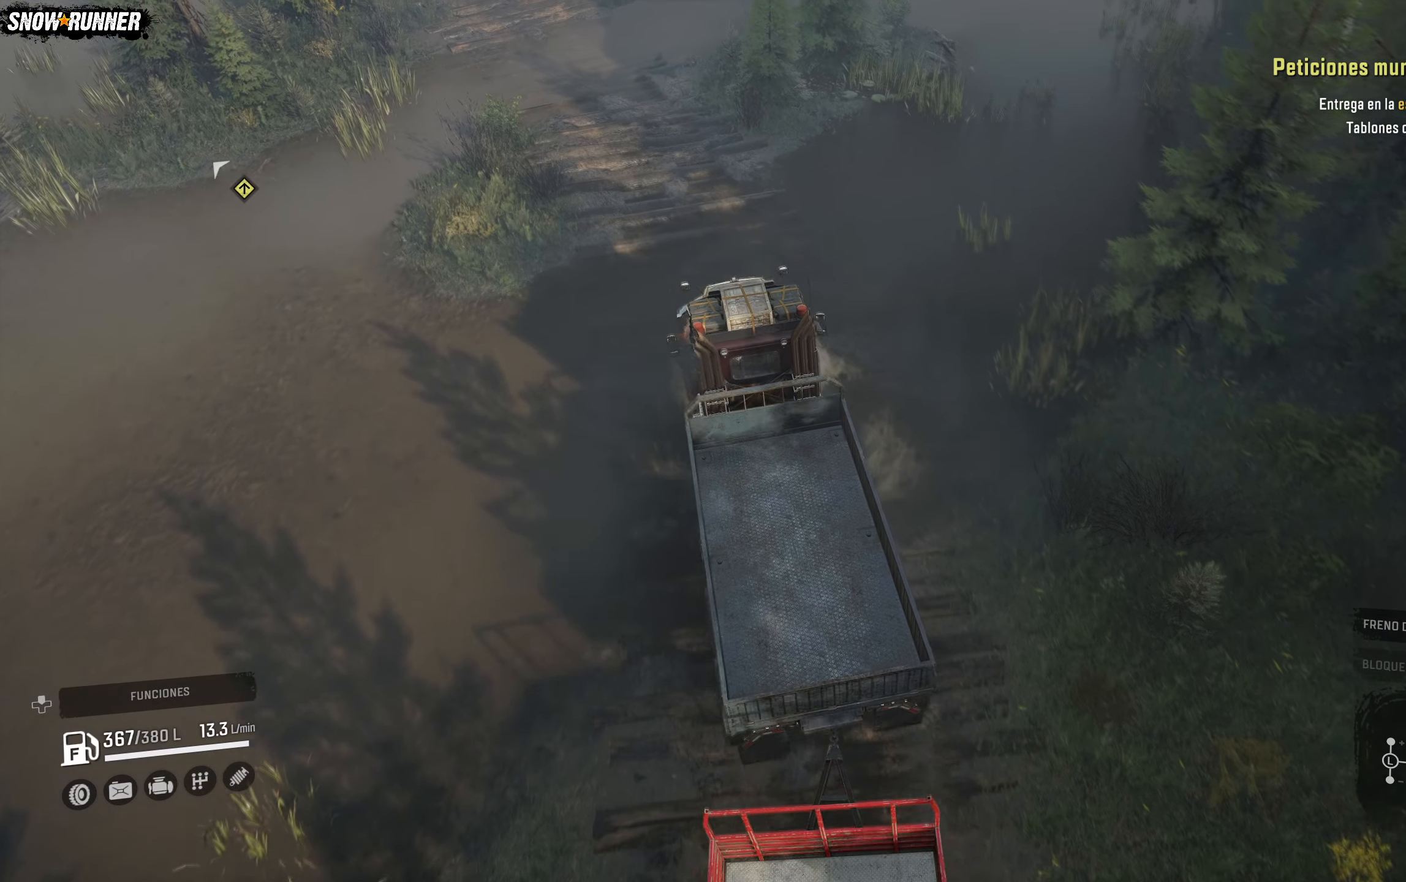
{"buttons": ["R2"], "left_stick": "center", "right_stick": "center", "events": [[50, "left_stick", "center"], [183, "L3", "down"], [333, "L3", "up"]]}
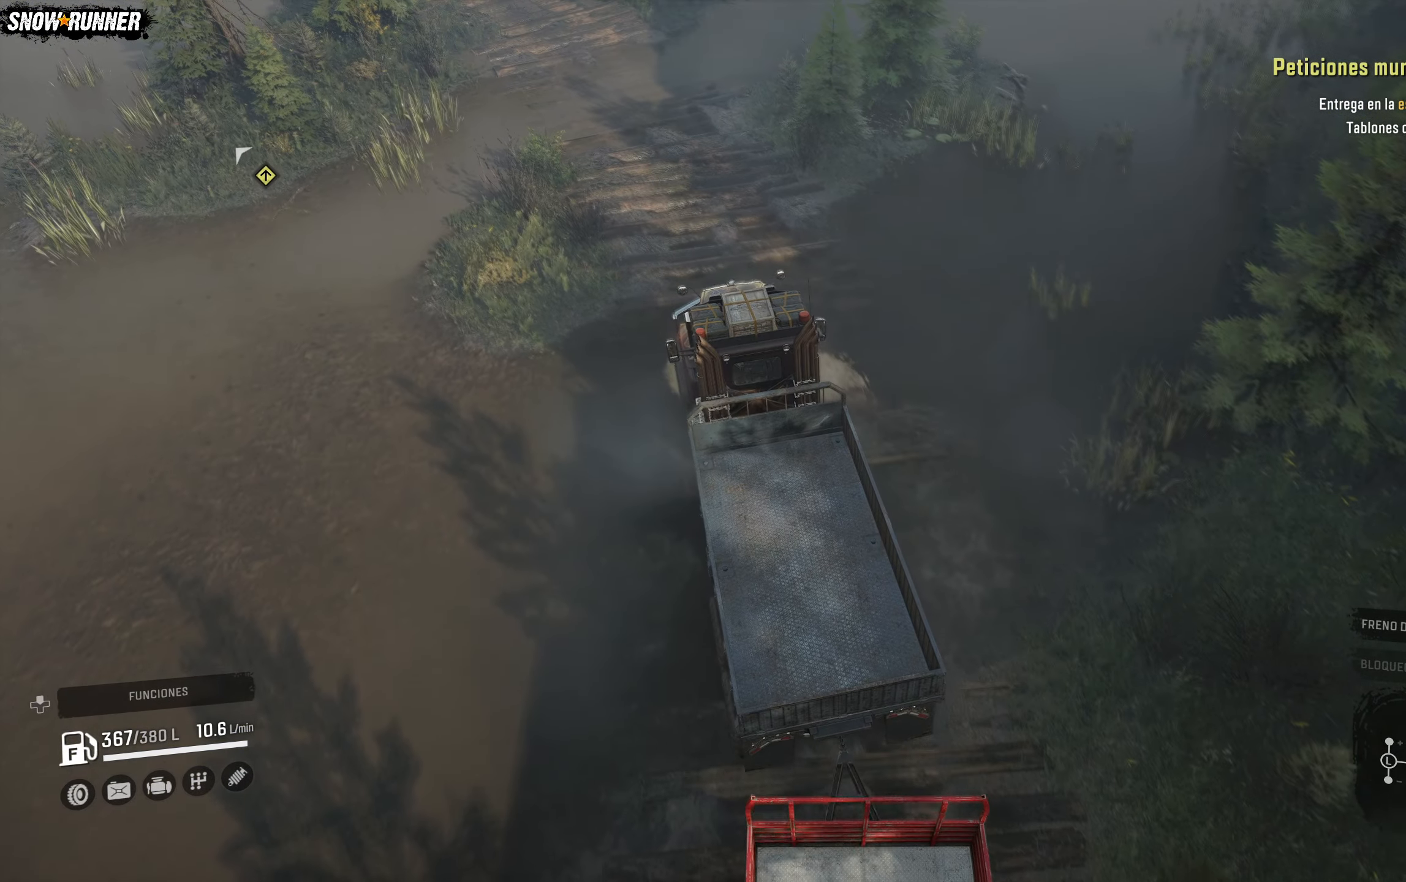
{"buttons": ["R2"], "left_stick": "center", "right_stick": "center", "events": [[83, "left_stick", "right"], [283, "left_stick", "center"]]}
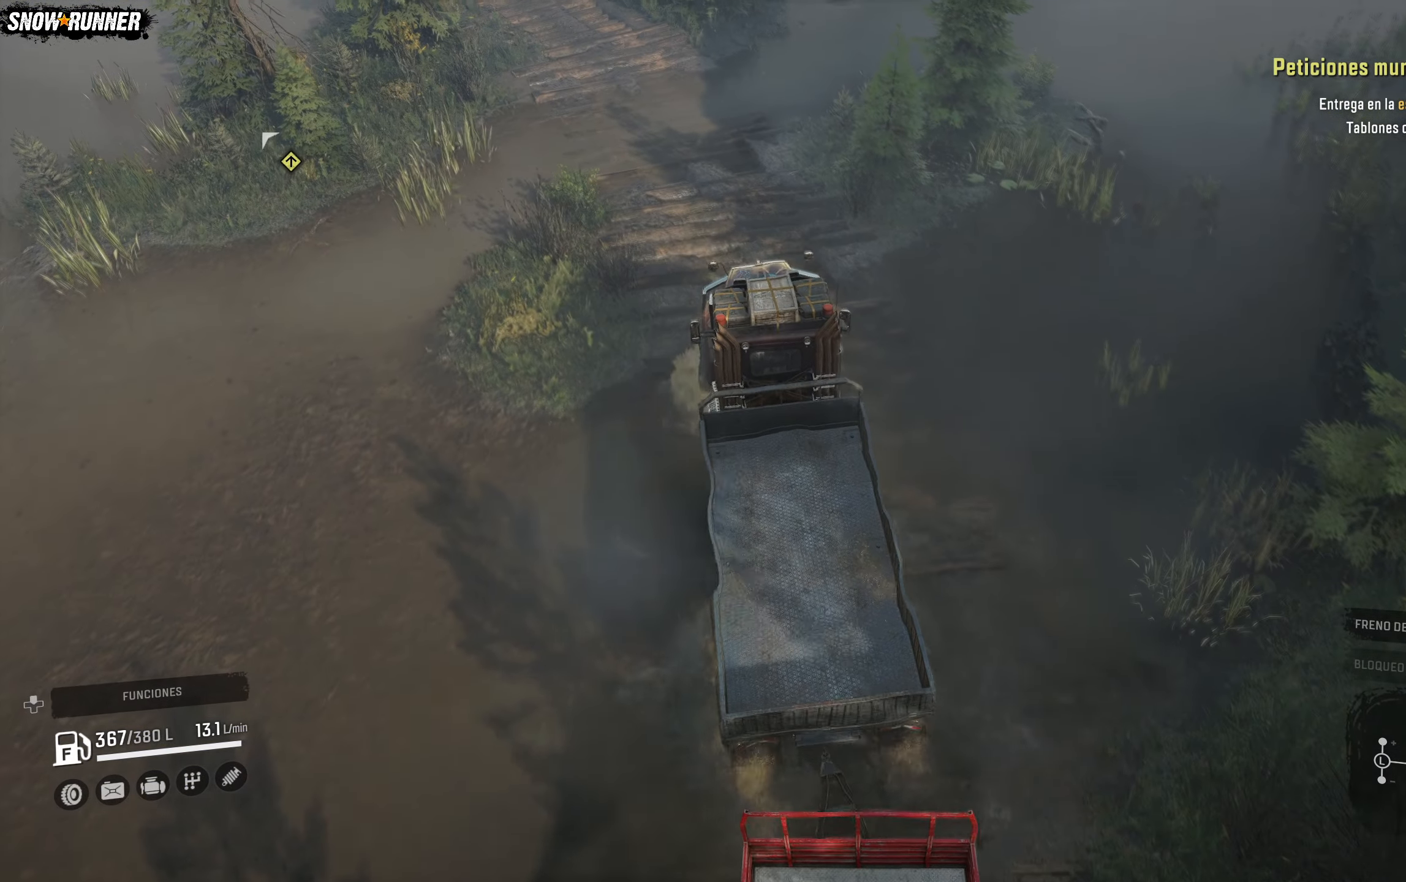
{"buttons": ["R2"], "left_stick": "center", "right_stick": "center", "events": [[67, "left_stick", "left"], [400, "left_stick", "center"]]}
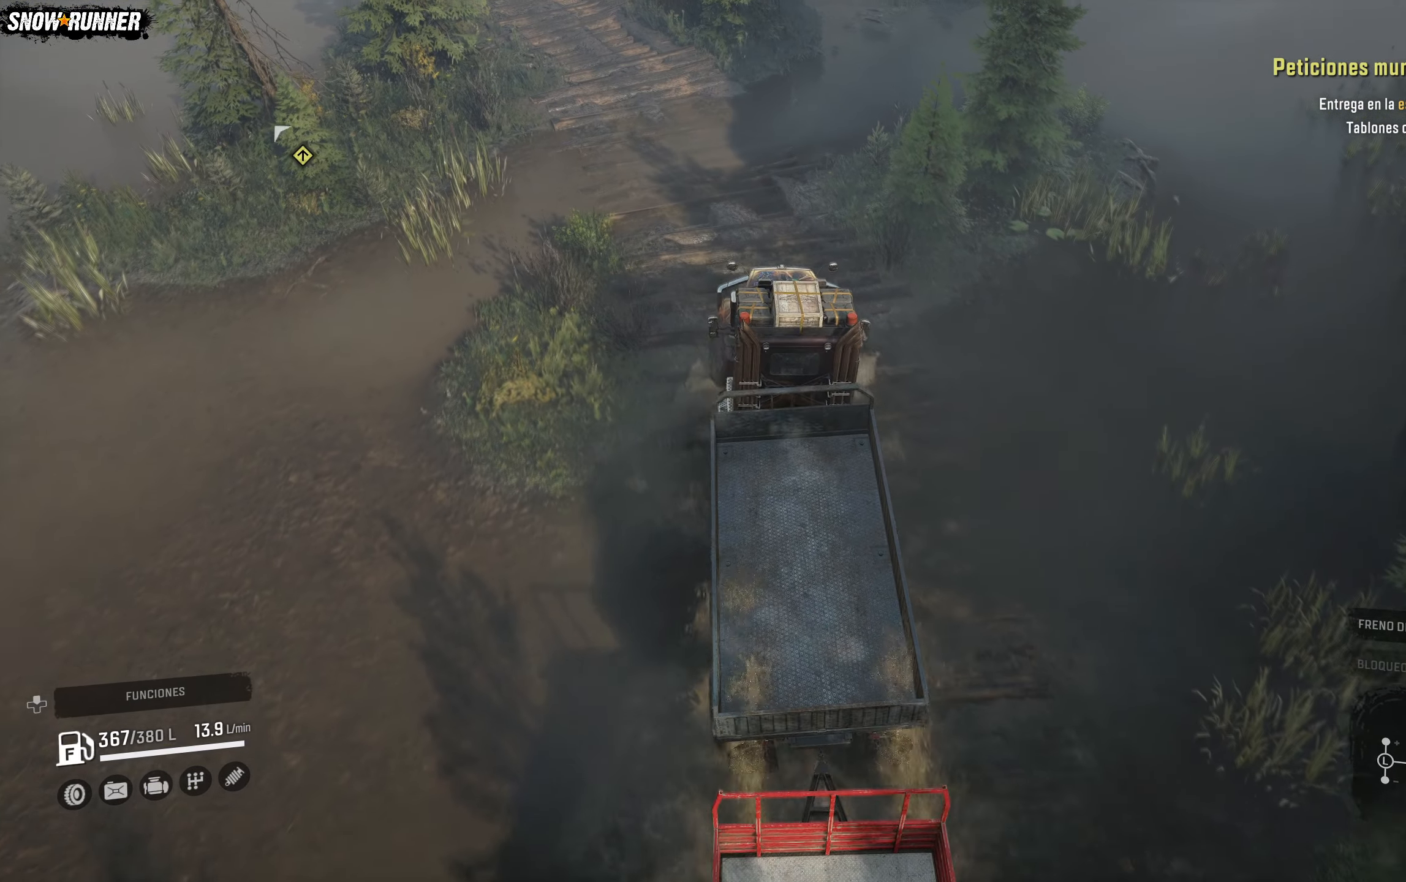
{"buttons": ["R2"], "left_stick": "center", "right_stick": "center", "events": [[33, "left_stick", "left"], [267, "left_stick", "center"]]}